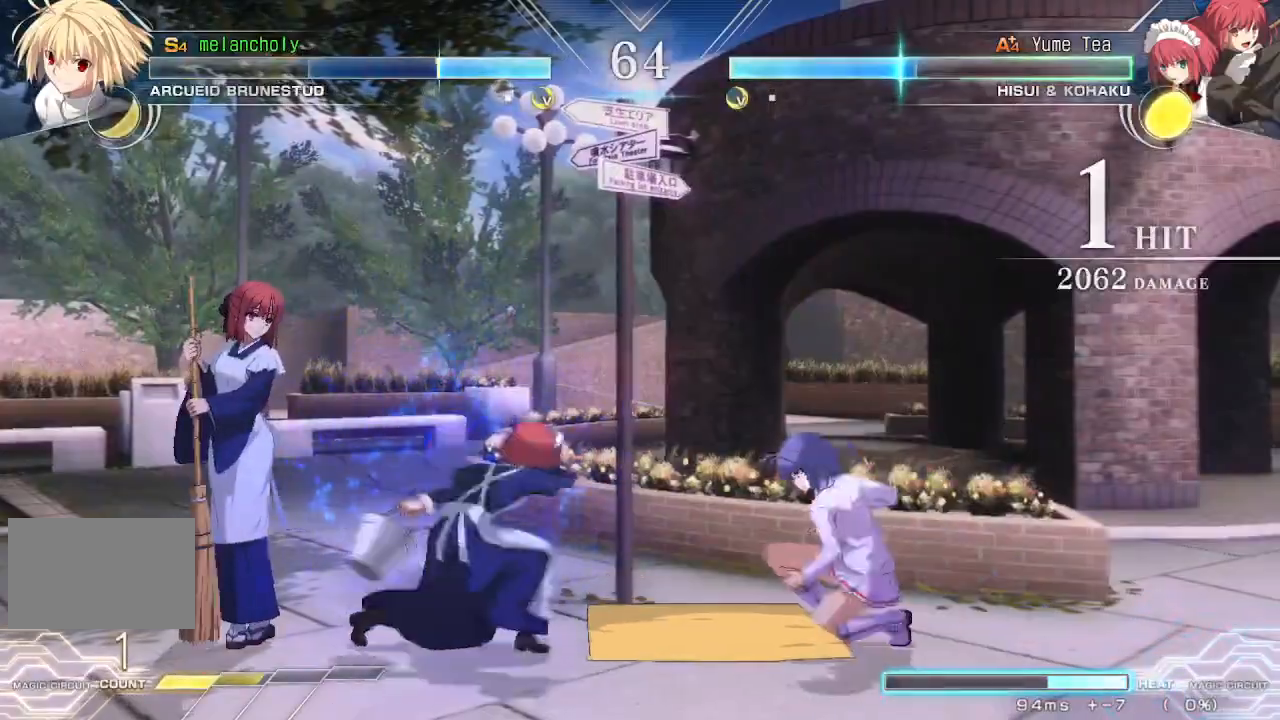
Gameplay with a controller (arcade stick); each line is a JSON object with the inputs held at the frame after it (dt_ms = milliseconds from this image to that frame). "events" lists button and stick changes between this image and that frame as [ms after this image, input, new state], when the widget could be followed in between. Not read: L3 R3 other_buttons.
{"dt_ms": 500, "buttons": ["DPAD_RIGHT"], "events": [[67, "SQUARE", "up"], [67, "TRIANGLE", "up"], [133, "SQUARE", "down"], [133, "TRIANGLE", "down"], [200, "TRIANGLE", "up"], [217, "SQUARE", "up"]]}
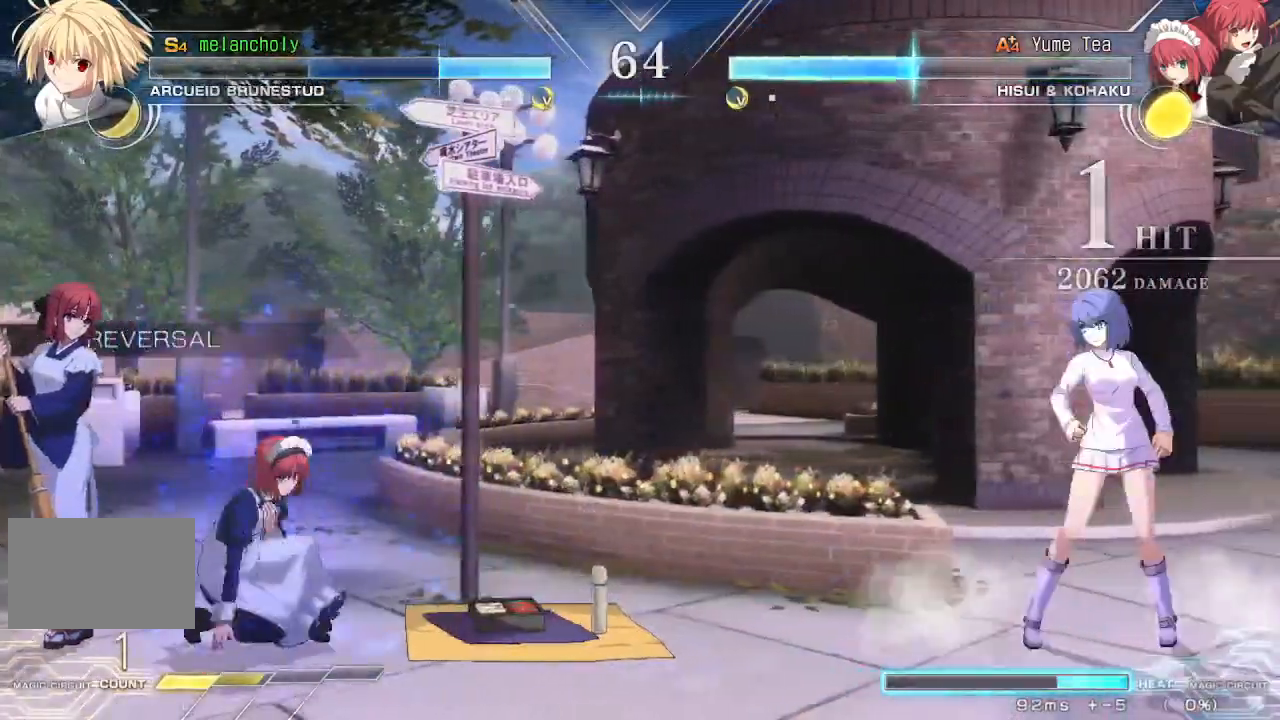
{"dt_ms": 500, "buttons": ["DPAD_RIGHT"], "events": []}
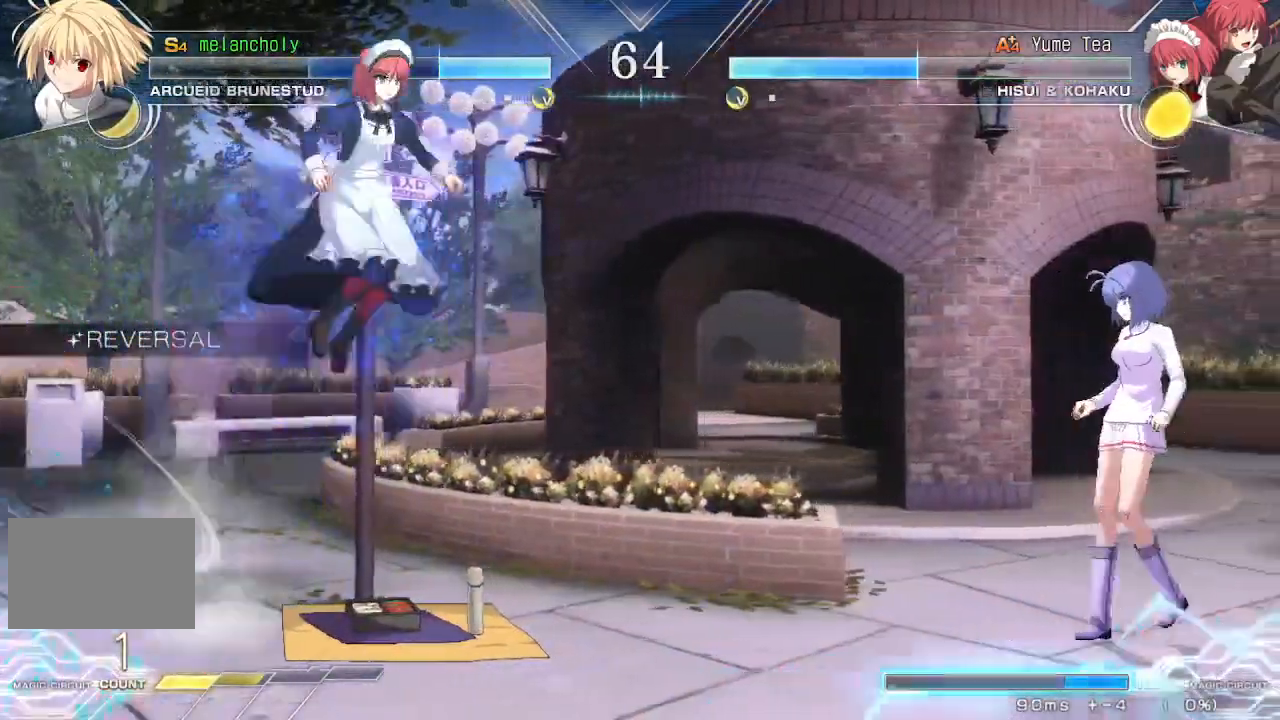
{"dt_ms": 500, "buttons": ["DPAD_RIGHT"], "events": []}
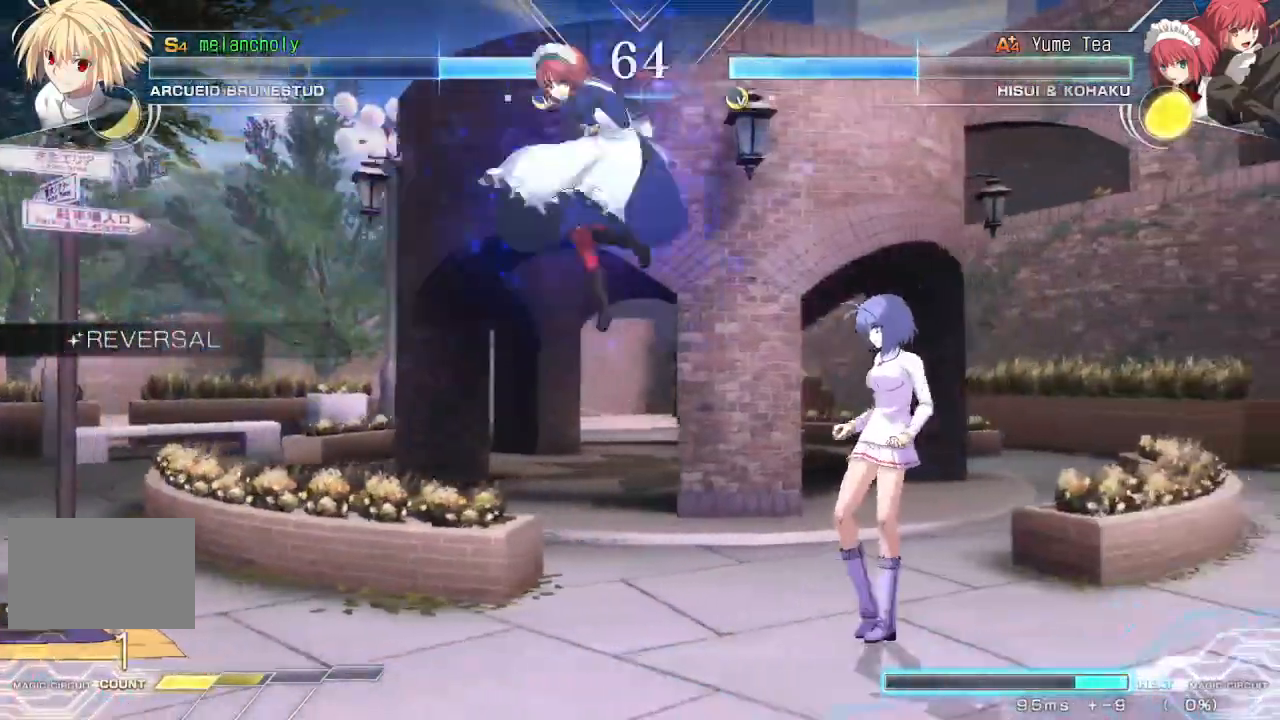
{"dt_ms": 500, "buttons": ["SQUARE", "TRIANGLE", "R1"], "events": [[367, "R1", "down"], [367, "SQUARE", "down"], [383, "TRIANGLE", "down"], [433, "DPAD_RIGHT", "up"], [433, "R1", "up"], [433, "SQUARE", "up"], [433, "TRIANGLE", "up"], [500, "R1", "down"], [500, "SQUARE", "down"], [500, "TRIANGLE", "down"]]}
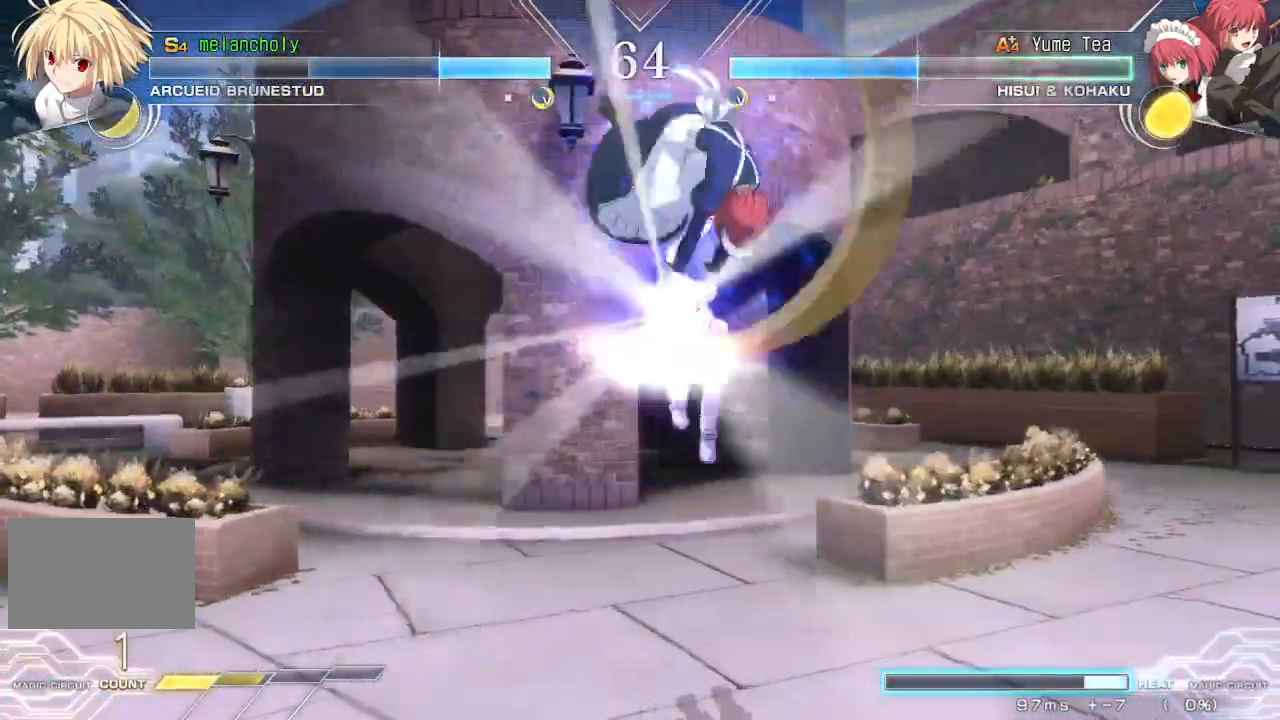
{"dt_ms": 500, "buttons": ["DPAD_LEFT"], "events": [[50, "R1", "up"], [50, "SQUARE", "up"], [50, "TRIANGLE", "up"], [117, "R1", "down"], [117, "SQUARE", "down"], [117, "TRIANGLE", "down"], [167, "R1", "up"], [167, "SQUARE", "up"], [167, "TRIANGLE", "up"], [400, "DPAD_LEFT", "down"]]}
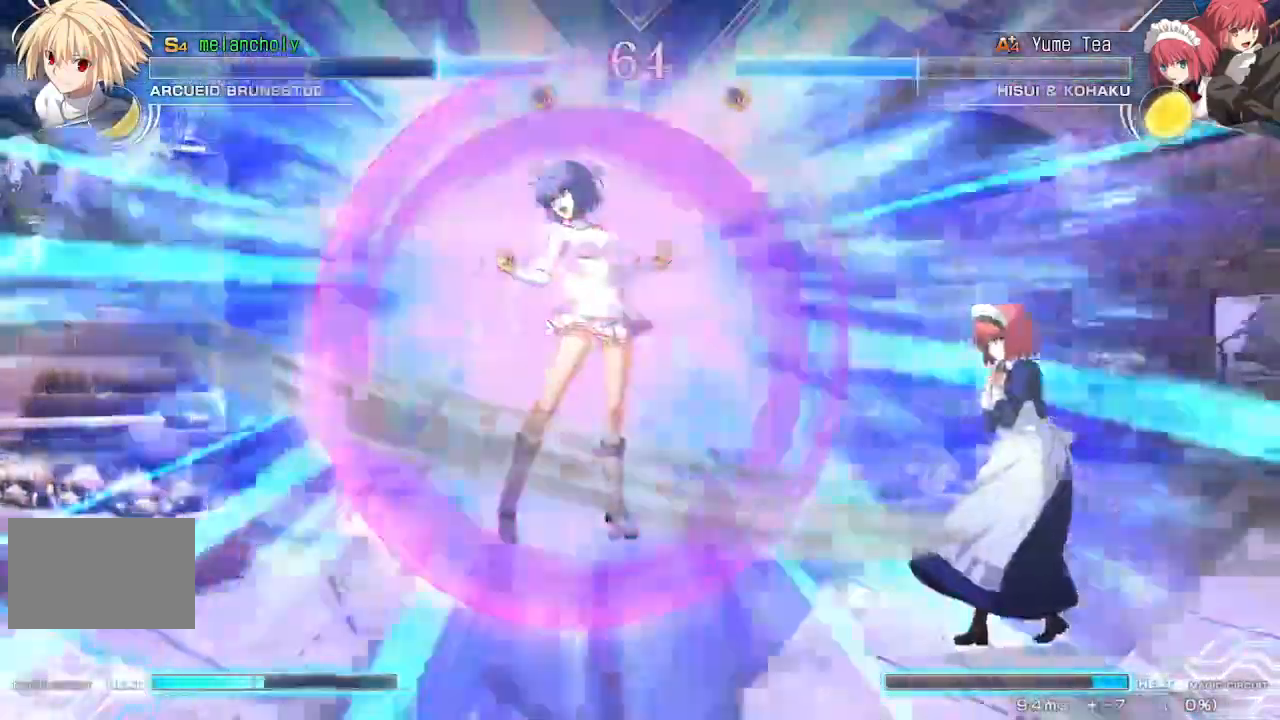
{"dt_ms": 500, "buttons": ["DPAD_LEFT"], "events": [[283, "DPAD_DOWN", "down"], [500, "DPAD_DOWN", "up"]]}
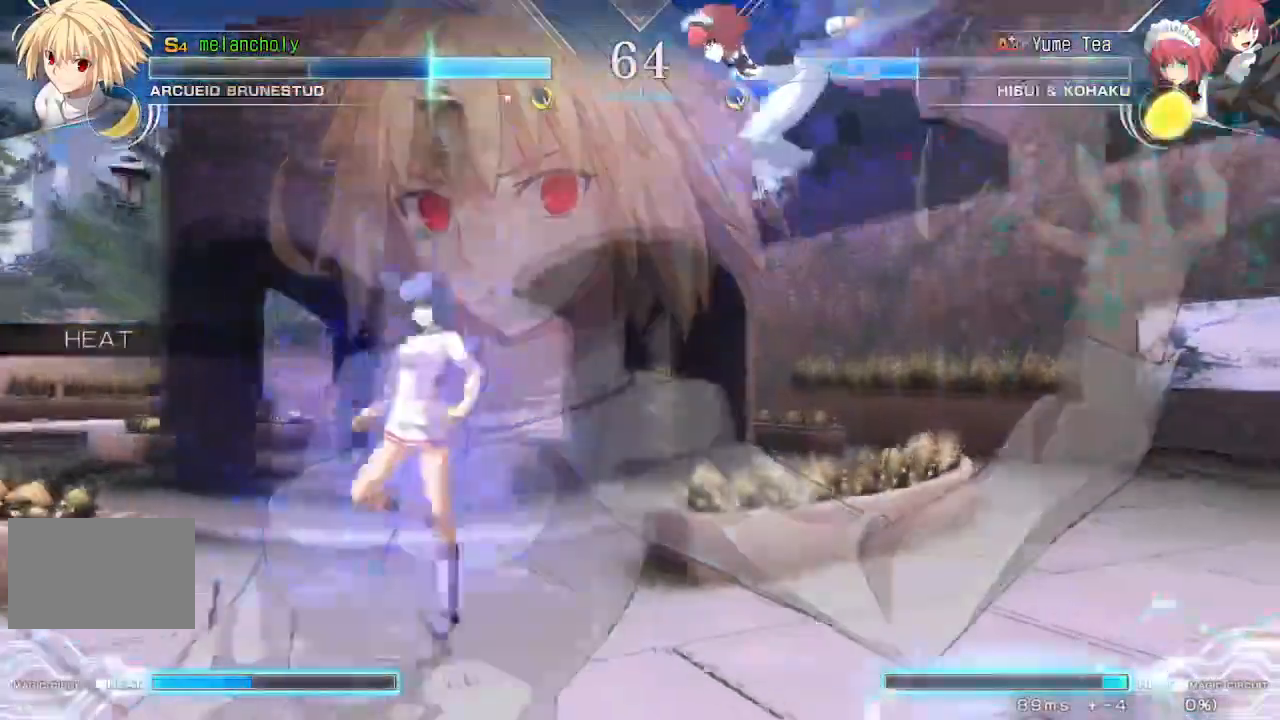
{"dt_ms": 500, "buttons": [], "events": [[183, "CROSS", "down"], [367, "CROSS", "up"], [467, "DPAD_LEFT", "up"]]}
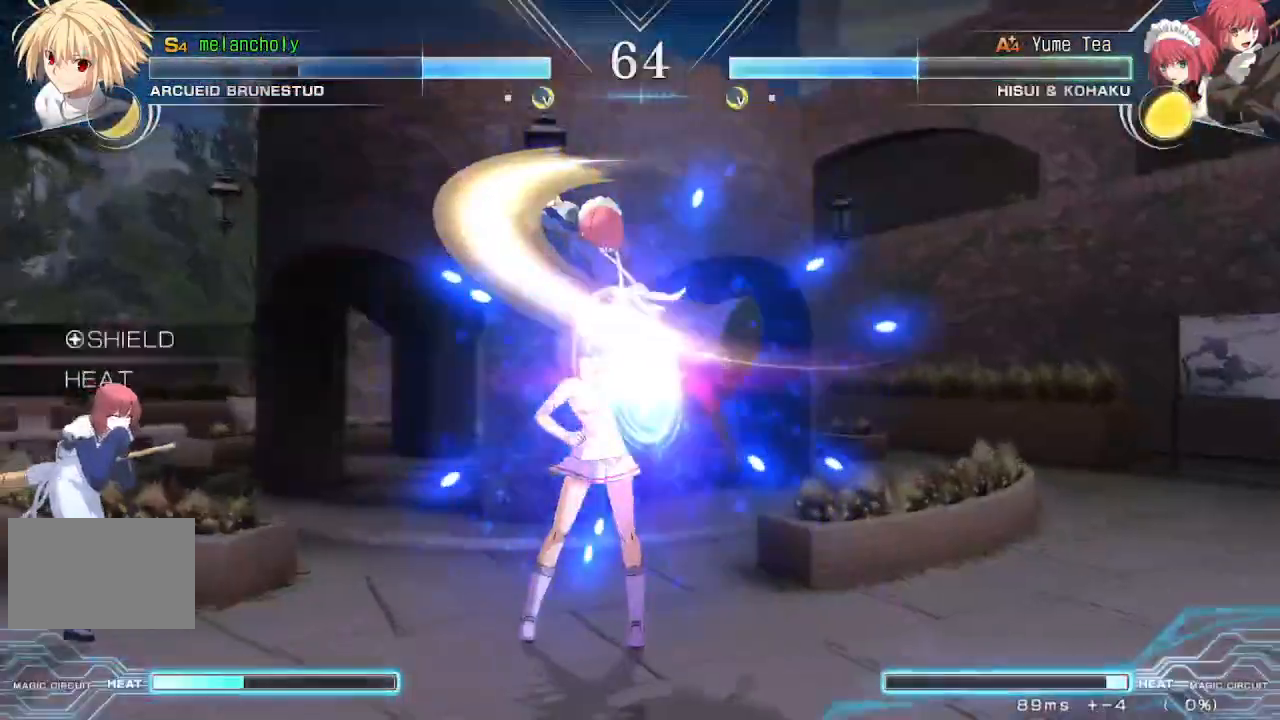
{"dt_ms": 500, "buttons": ["SQUARE"], "events": [[50, "SQUARE", "down"], [117, "SQUARE", "up"], [183, "SQUARE", "down"], [250, "SQUARE", "up"], [300, "SQUARE", "down"]]}
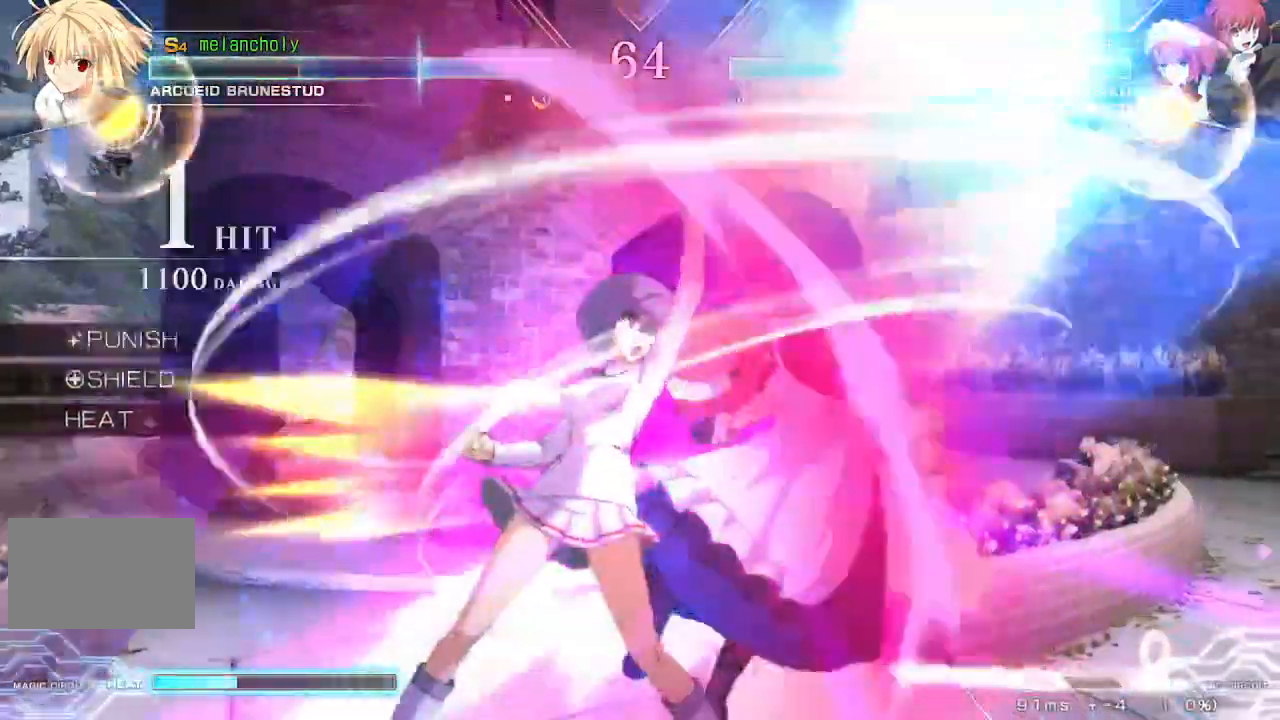
{"dt_ms": 500, "buttons": ["R1", "DPAD_DOWN"], "events": [[33, "SQUARE", "up"], [250, "DPAD_DOWN", "down"], [300, "R1", "down"]]}
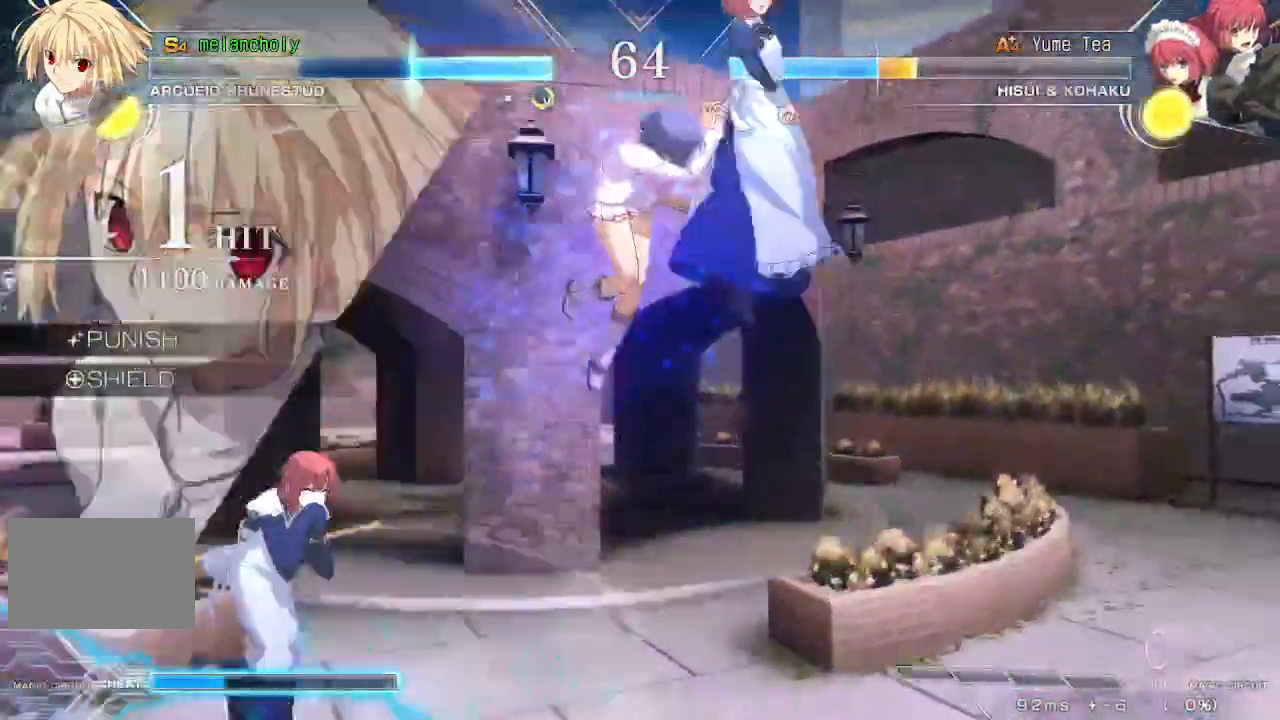
{"dt_ms": 500, "buttons": [], "events": [[383, "DPAD_DOWN", "up"], [400, "R1", "up"]]}
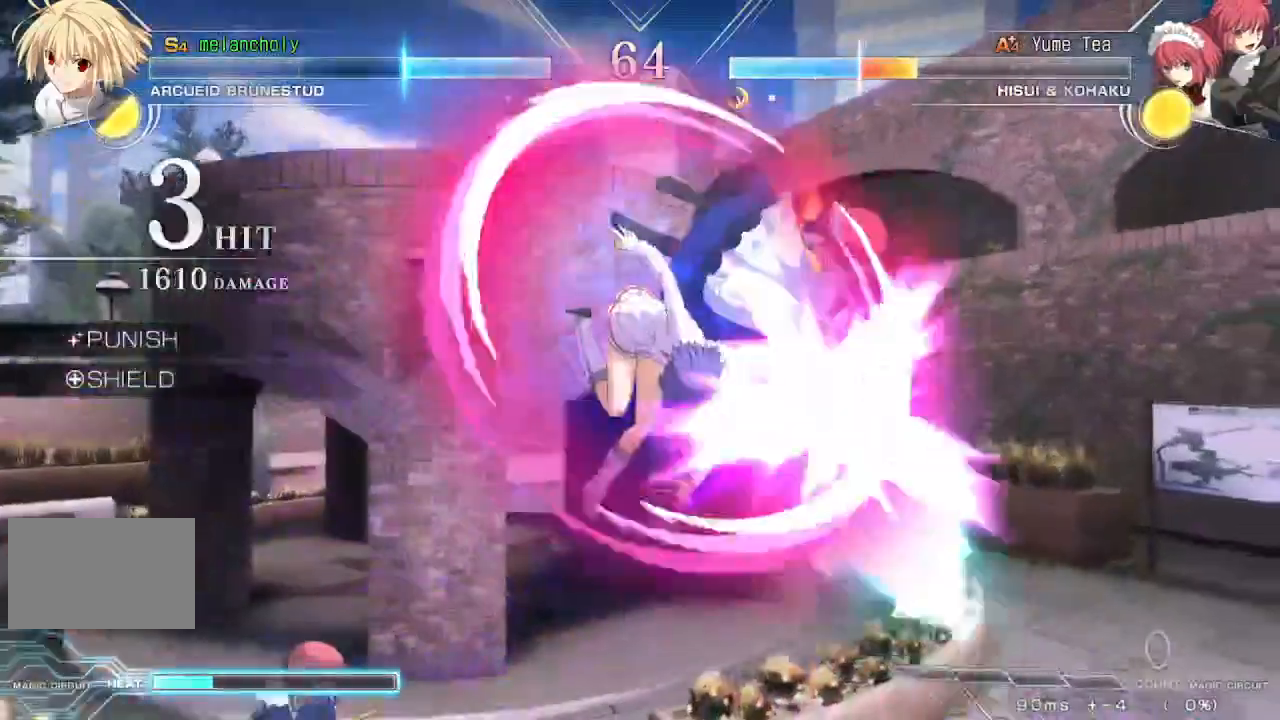
{"dt_ms": 500, "buttons": ["SQUARE", "TRIANGLE"]}
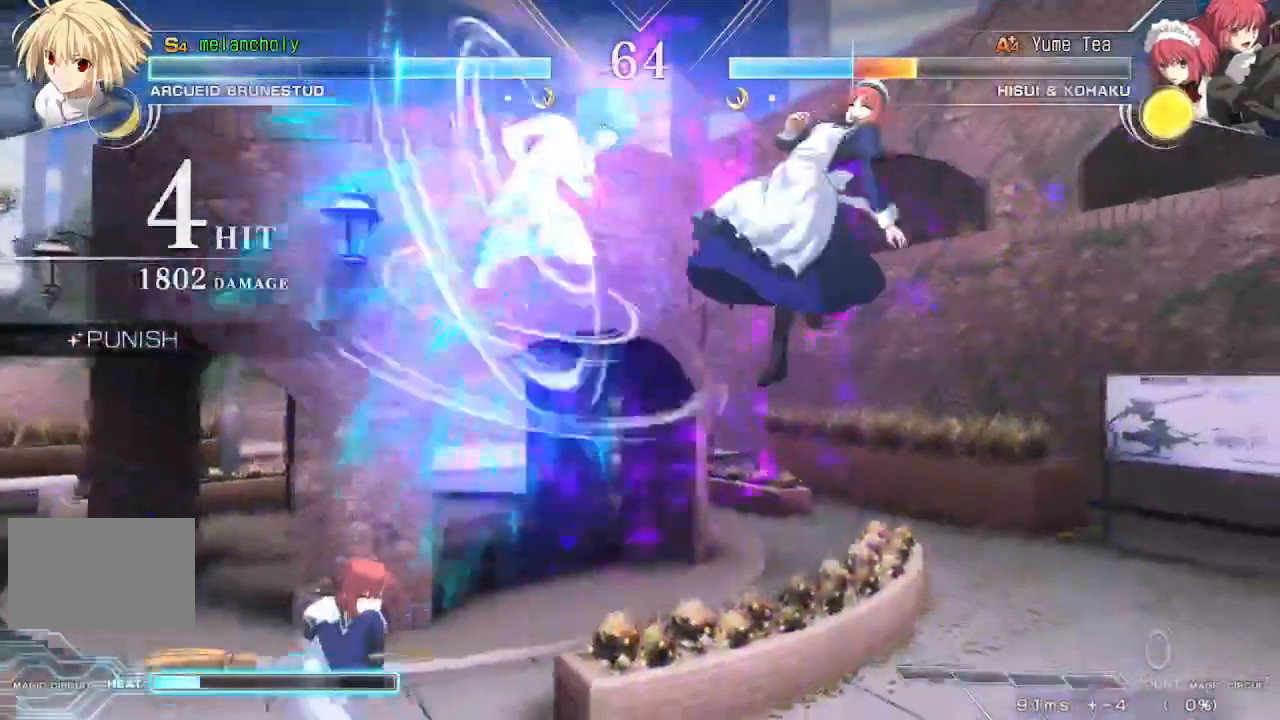
{"dt_ms": 500, "buttons": [], "events": [[17, "SQUARE", "up"], [267, "TRIANGLE", "up"], [300, "R1", "down"], [417, "R1", "up"]]}
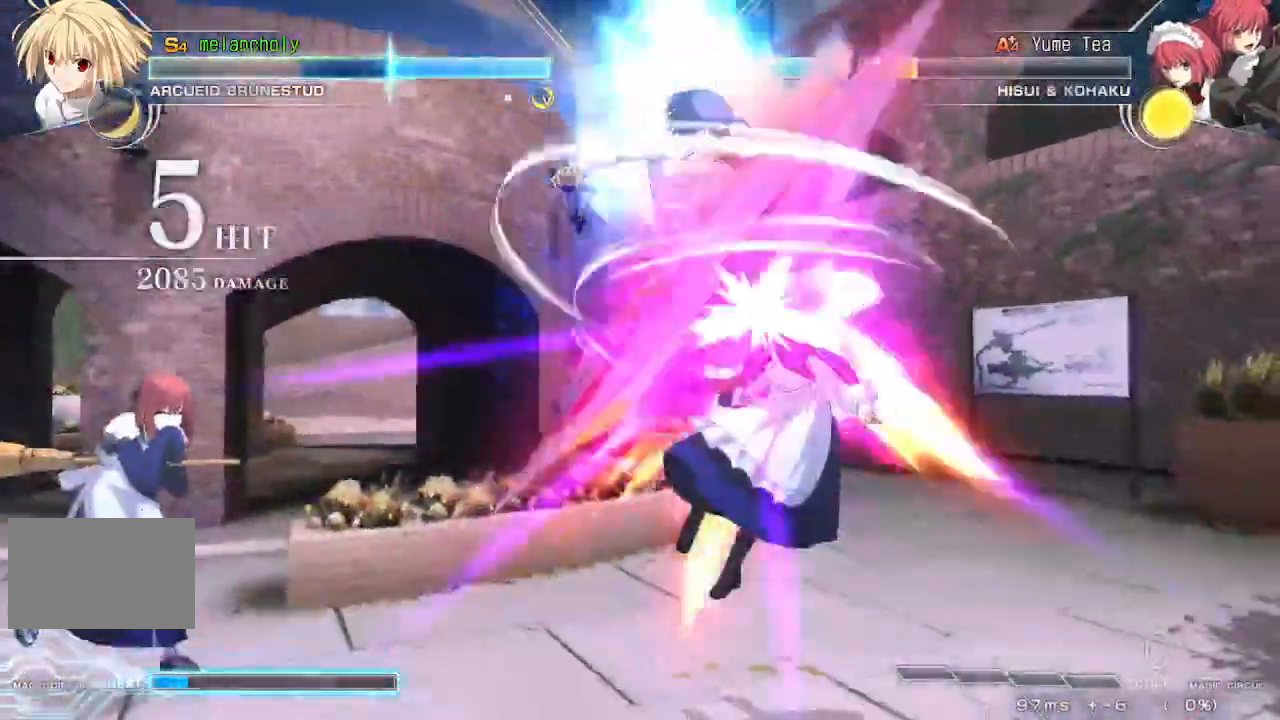
{"dt_ms": 500, "buttons": ["DPAD_DOWN", "DPAD_RIGHT"], "events": [[50, "DPAD_DOWN", "down"], [183, "R1", "down"], [400, "R1", "up"], [433, "DPAD_RIGHT", "down"]]}
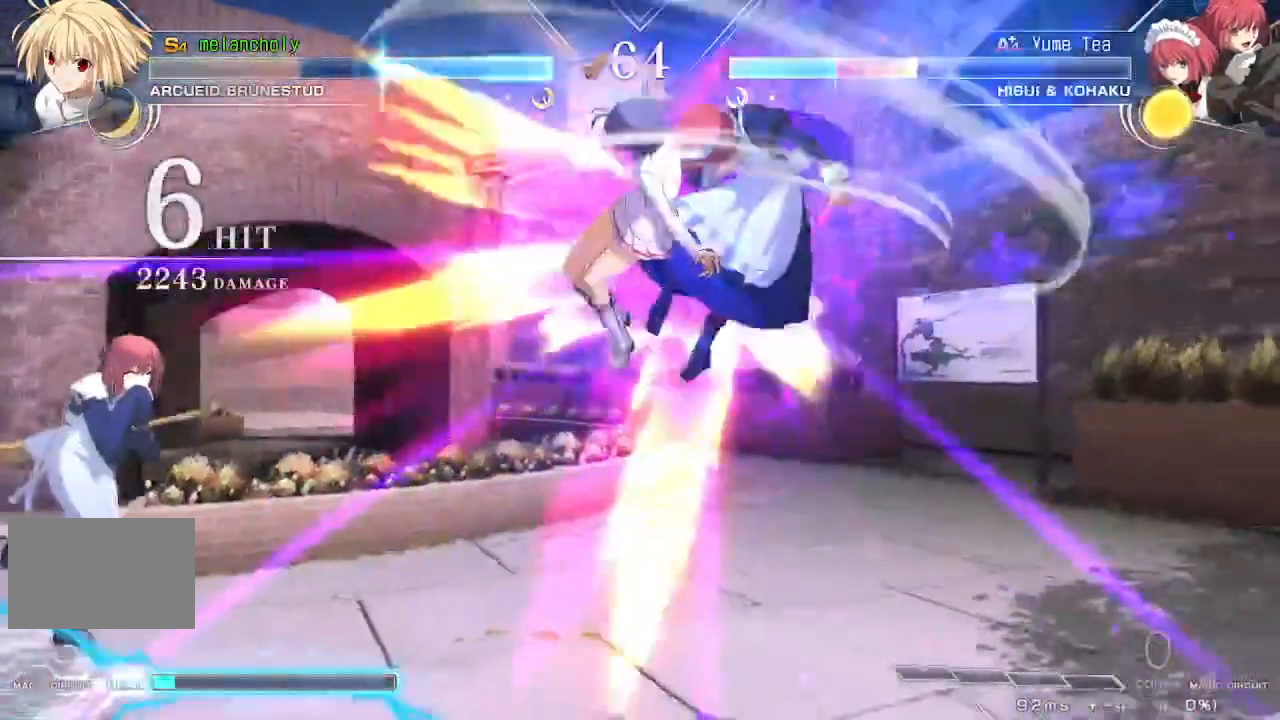
{"dt_ms": 500, "buttons": ["DPAD_DOWN"], "events": [[33, "SQUARE", "down"], [67, "DPAD_DOWN", "up"], [167, "SQUARE", "up"], [233, "DPAD_RIGHT", "up"], [483, "DPAD_DOWN", "down"]]}
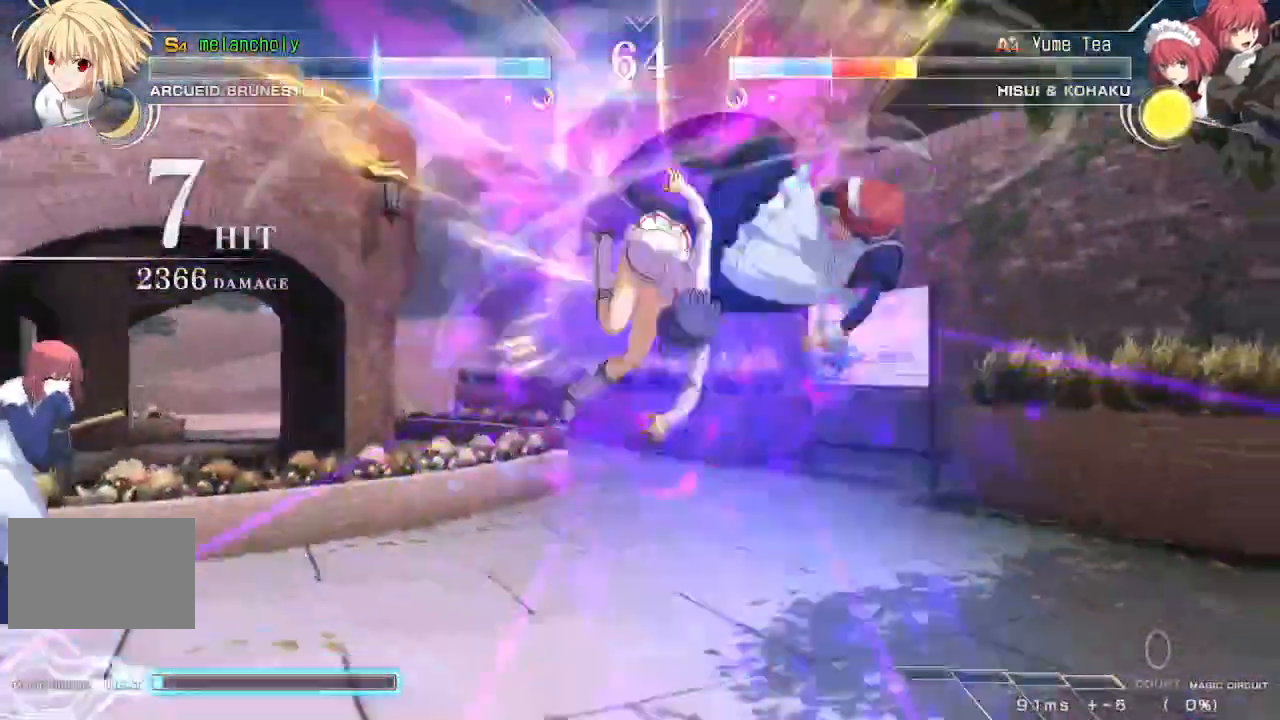
{"dt_ms": 500, "buttons": [], "events": [[33, "DPAD_RIGHT", "down"], [83, "DPAD_DOWN", "up"], [83, "TRIANGLE", "down"], [150, "DPAD_RIGHT", "up"], [150, "TRIANGLE", "up"]]}
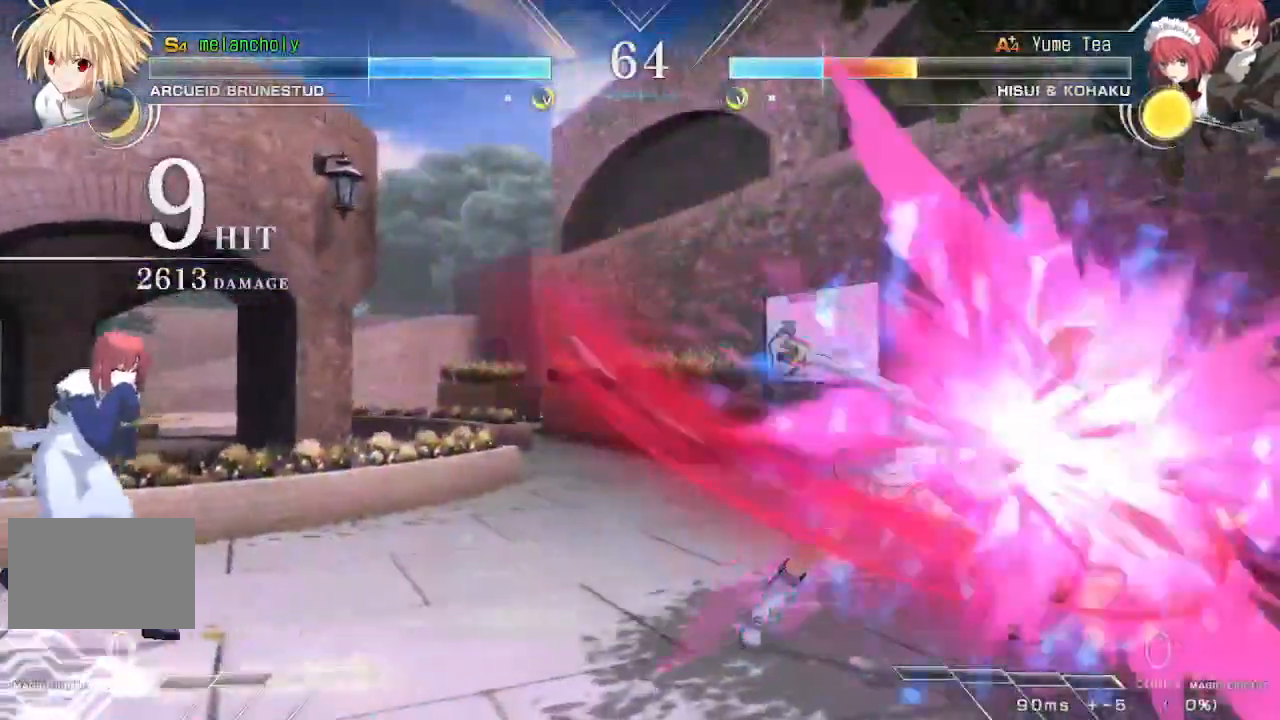
{"dt_ms": 500, "buttons": ["TRIANGLE"], "events": [[33, "TRIANGLE", "down"], [167, "TRIANGLE", "up"], [467, "TRIANGLE", "down"]]}
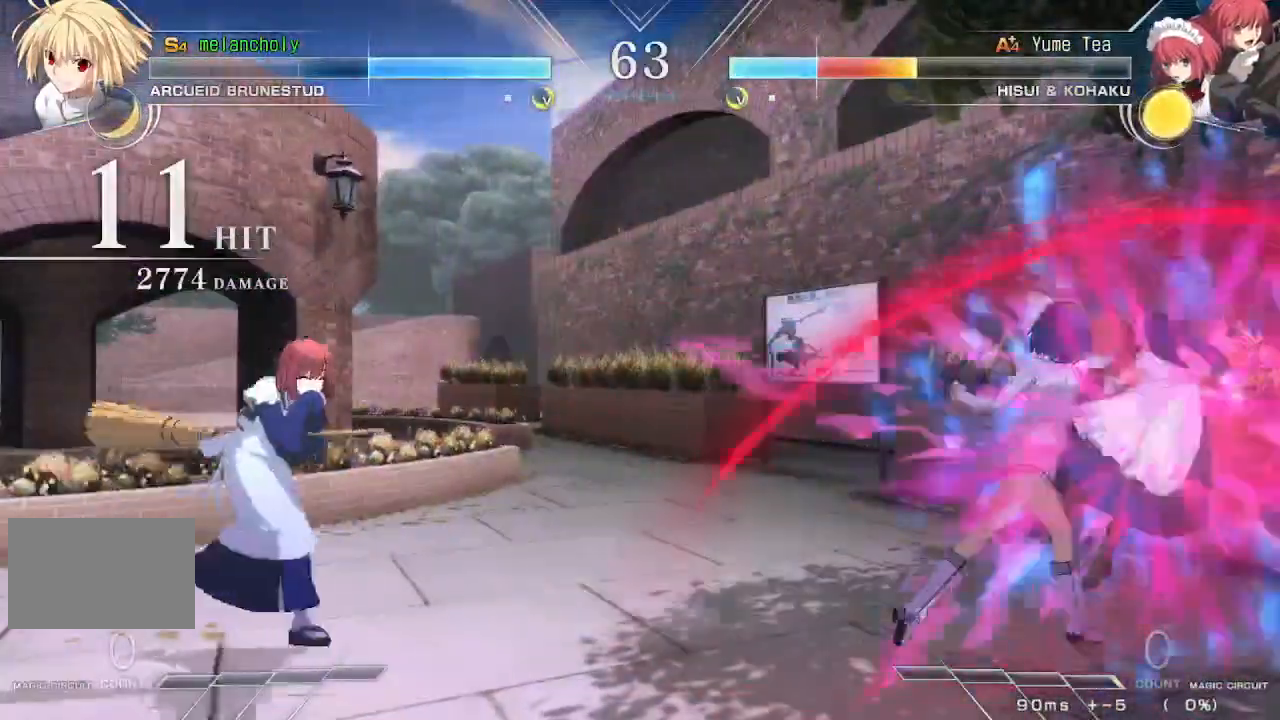
{"dt_ms": 500, "buttons": ["DPAD_RIGHT"], "events": [[117, "DPAD_DOWN", "down"], [133, "TRIANGLE", "up"], [250, "DPAD_RIGHT", "down"], [317, "DPAD_DOWN", "up"]]}
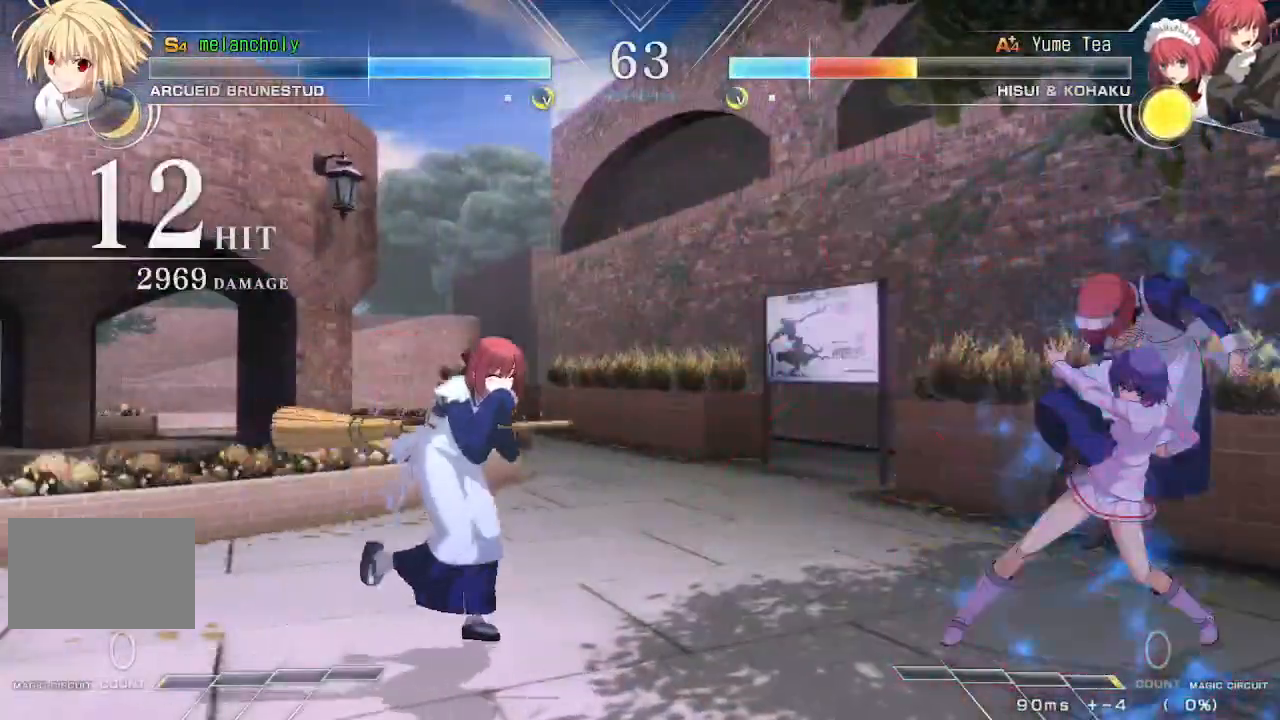
{"dt_ms": 500, "buttons": ["DPAD_UP"], "events": [[200, "DPAD_RIGHT", "up"], [467, "DPAD_UP", "down"]]}
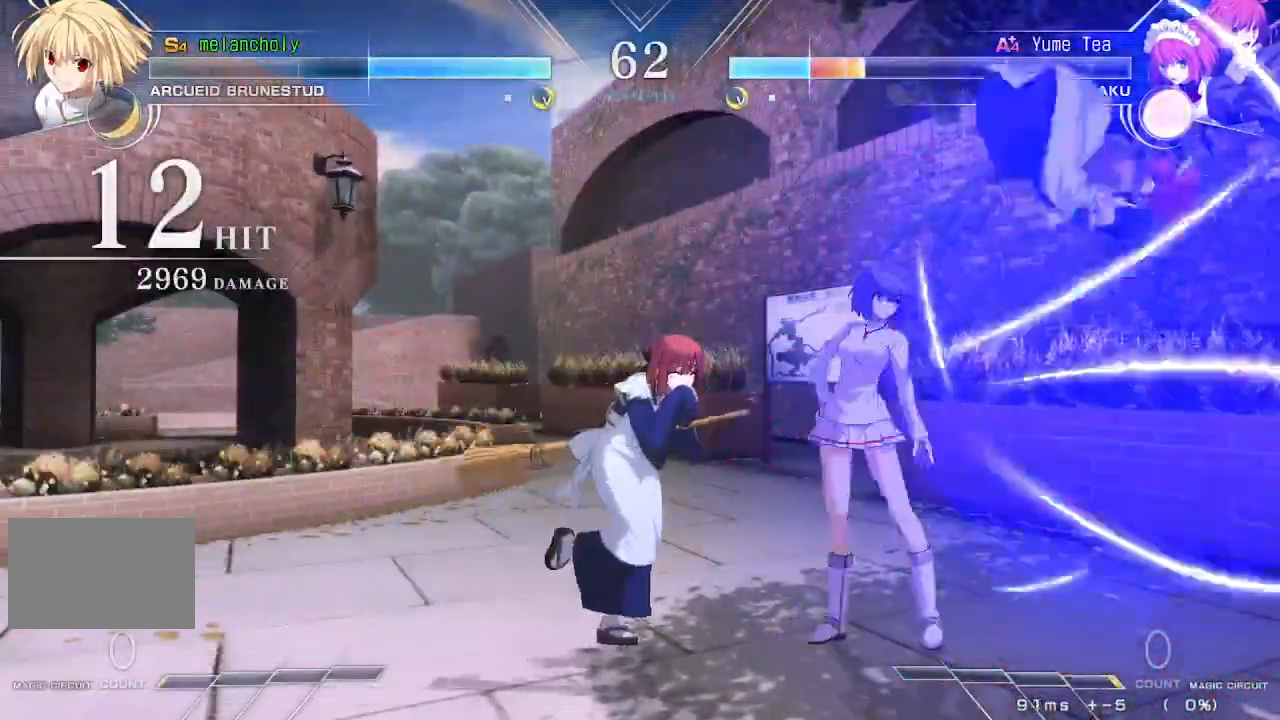
{"dt_ms": 500, "buttons": ["DPAD_RIGHT"], "events": [[17, "DPAD_LEFT", "down"], [100, "DPAD_UP", "up"], [167, "DPAD_LEFT", "up"], [233, "CROSS", "down"], [233, "SQUARE", "down"], [300, "CROSS", "up"], [300, "SQUARE", "up"], [317, "DPAD_LEFT", "down"], [367, "DPAD_LEFT", "up"], [433, "DPAD_RIGHT", "down"]]}
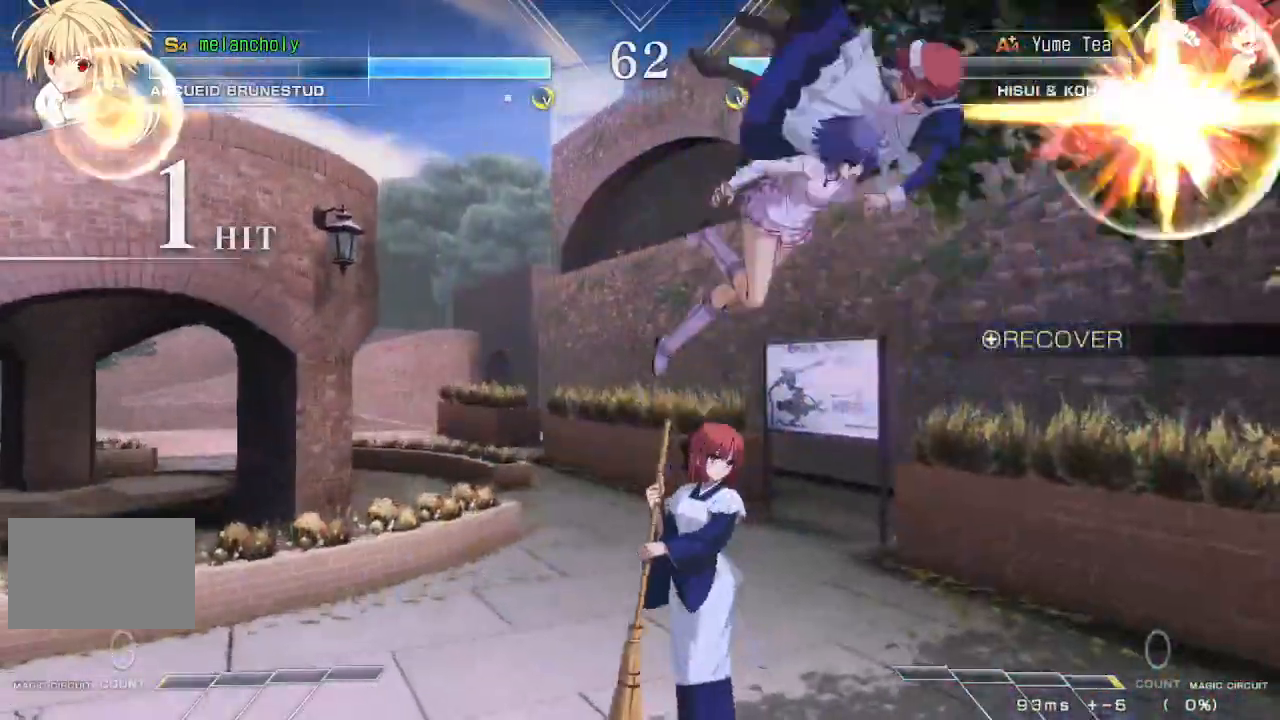
{"dt_ms": 500, "buttons": [], "events": [[483, "DPAD_RIGHT", "up"]]}
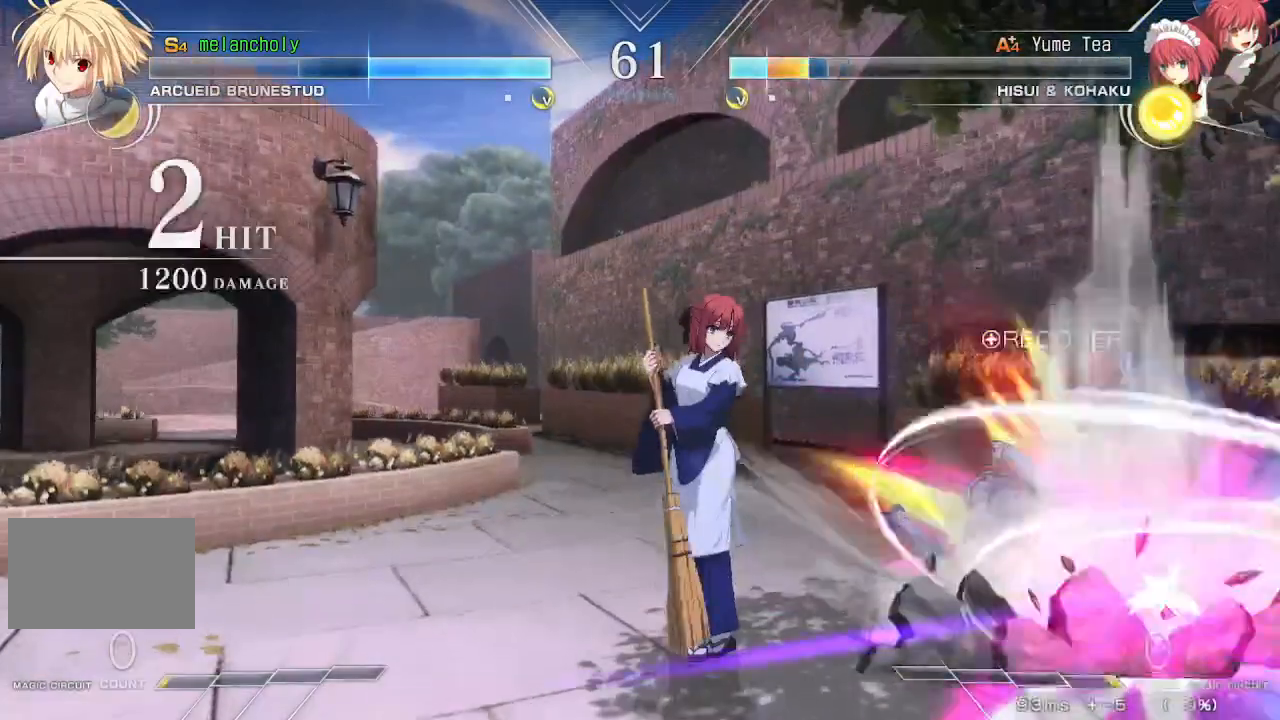
{"dt_ms": 500, "buttons": ["DPAD_UP"], "events": [[400, "DPAD_DOWN", "down"], [467, "DPAD_DOWN", "up"], [467, "DPAD_UP", "down"]]}
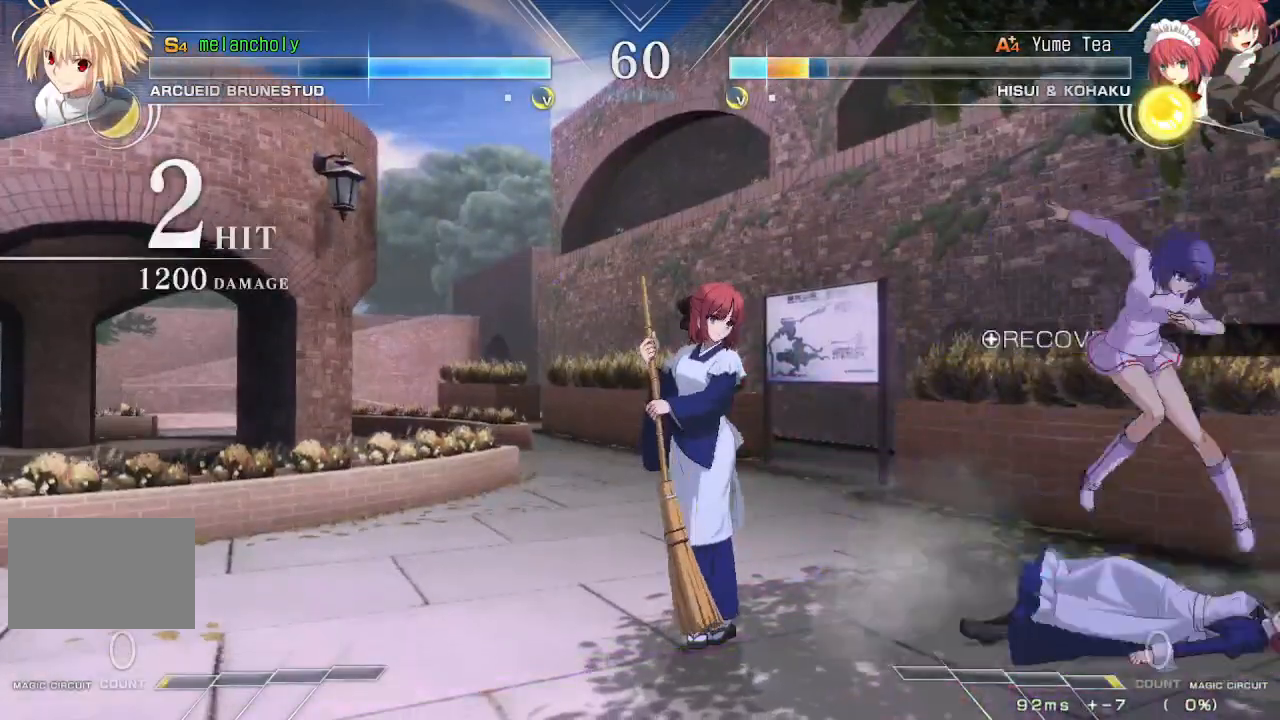
{"dt_ms": 500, "buttons": ["DPAD_LEFT"], "events": [[67, "DPAD_UP", "up"], [367, "DPAD_LEFT", "down"]]}
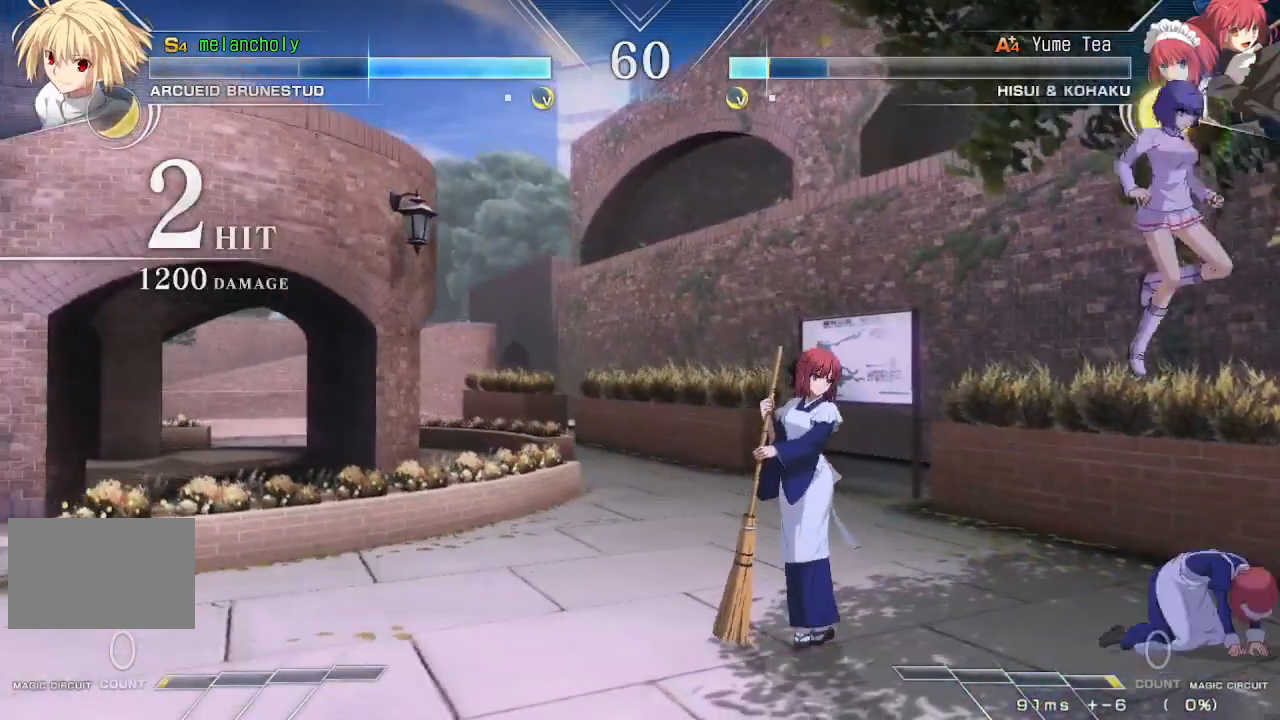
{"dt_ms": 500, "buttons": ["DPAD_DOWN"], "events": [[200, "DPAD_DOWN", "down"], [500, "DPAD_LEFT", "up"]]}
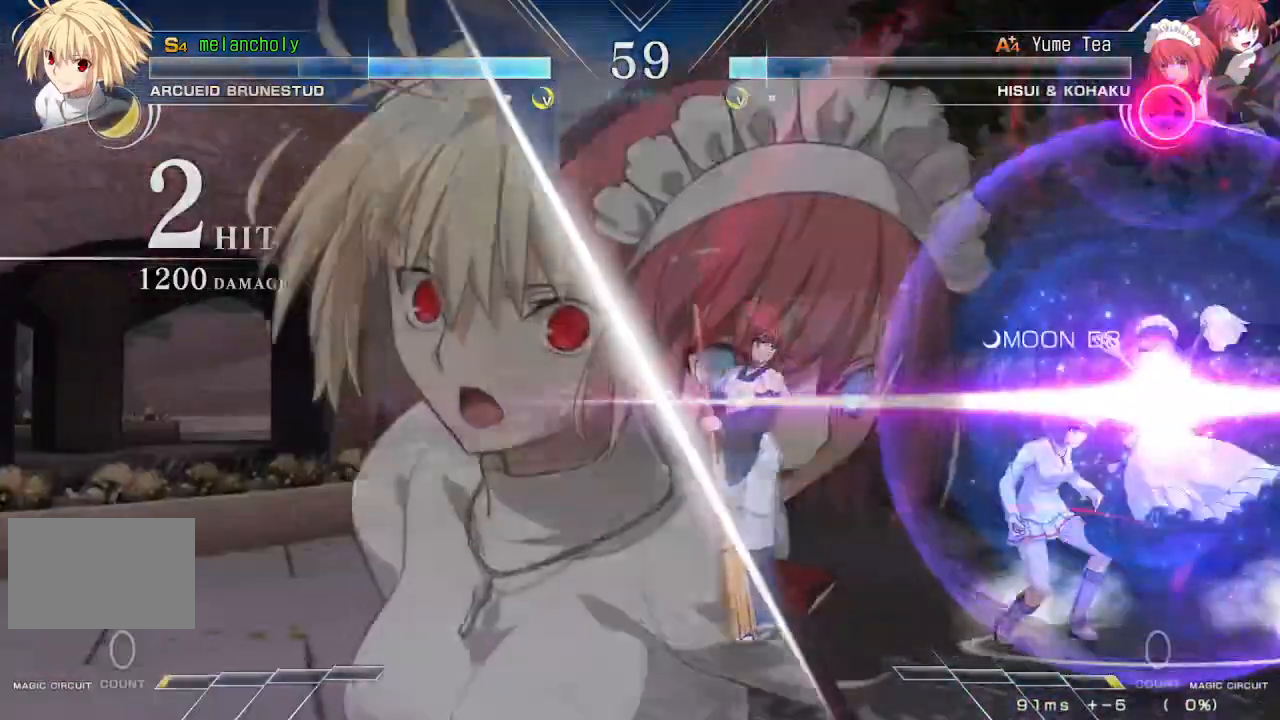
{"dt_ms": 1000, "buttons": ["DPAD_RIGHT"], "events": [[17, "DPAD_RIGHT", "down"], [133, "DPAD_DOWN", "up"], [583, "CROSS", "down"], [583, "SQUARE", "down"], [633, "CROSS", "up"], [633, "SQUARE", "up"], [683, "CROSS", "down"], [700, "SQUARE", "down"], [883, "CROSS", "up"], [883, "SQUARE", "up"]]}
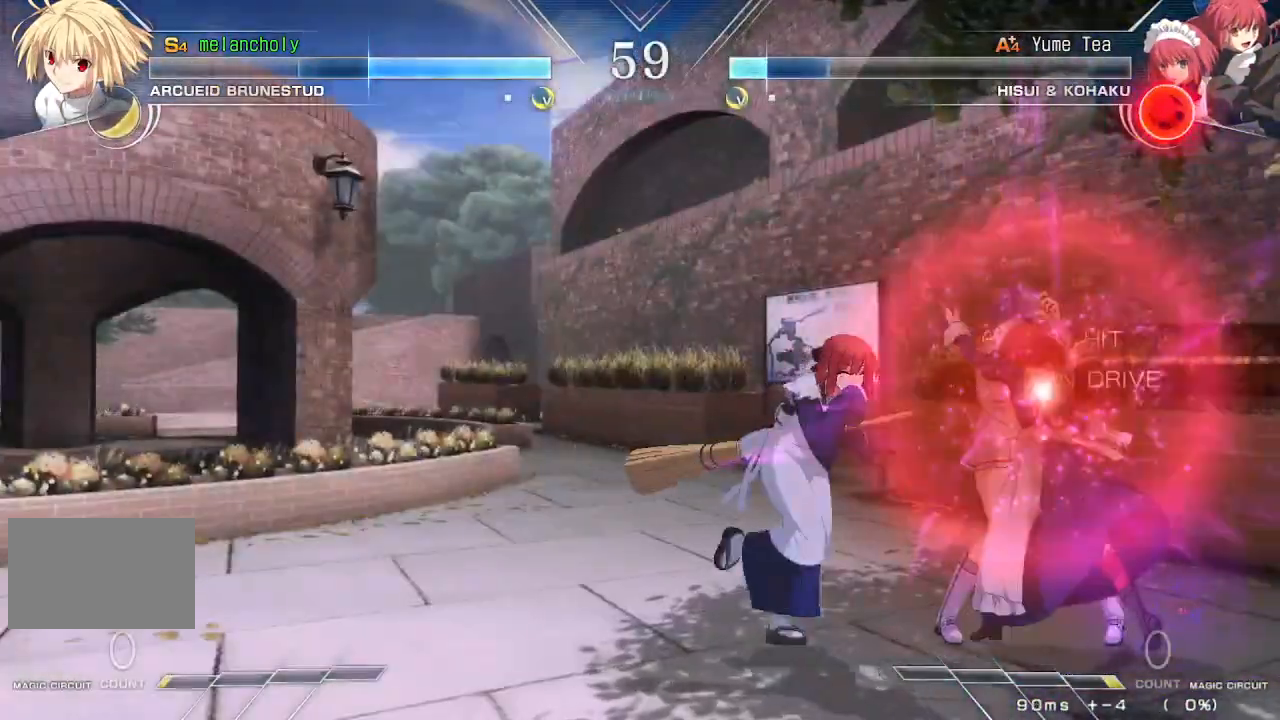
{"dt_ms": 500, "buttons": ["DPAD_DOWN", "DPAD_LEFT"], "events": [[233, "DPAD_DOWN", "down"], [233, "DPAD_RIGHT", "up"], [267, "DPAD_LEFT", "down"]]}
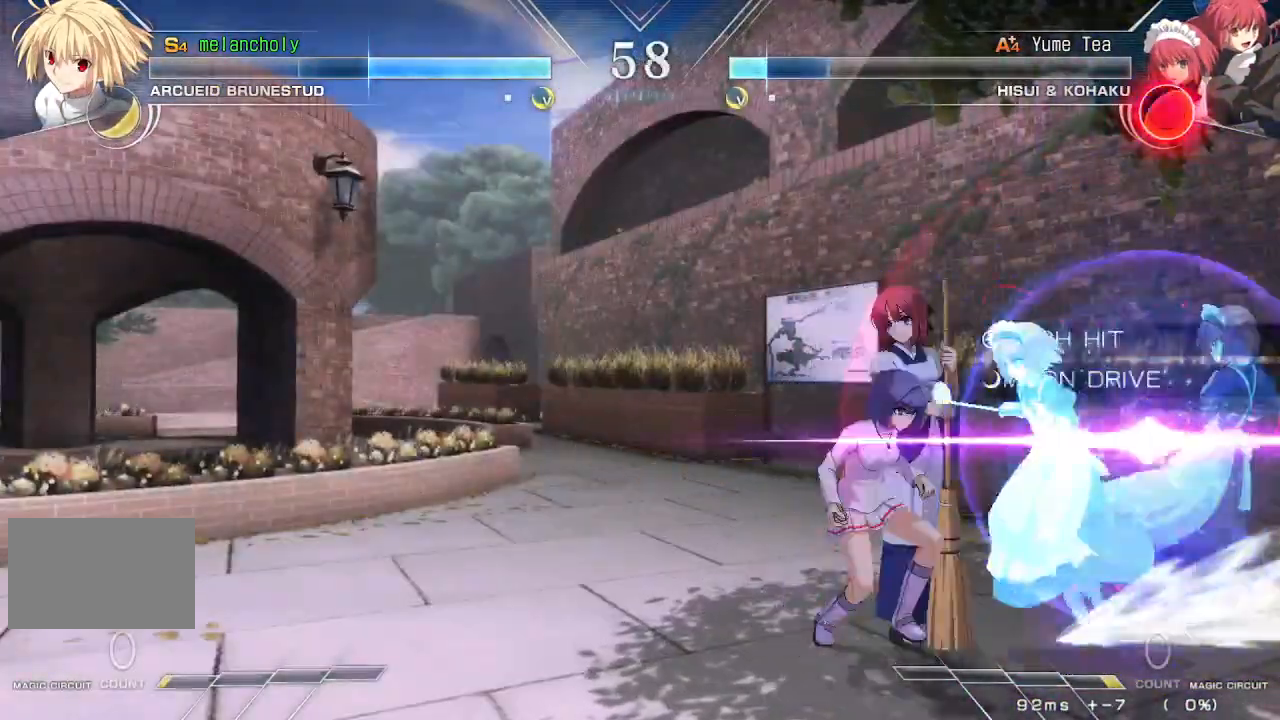
{"dt_ms": 500, "buttons": ["DPAD_DOWN", "DPAD_LEFT"], "events": []}
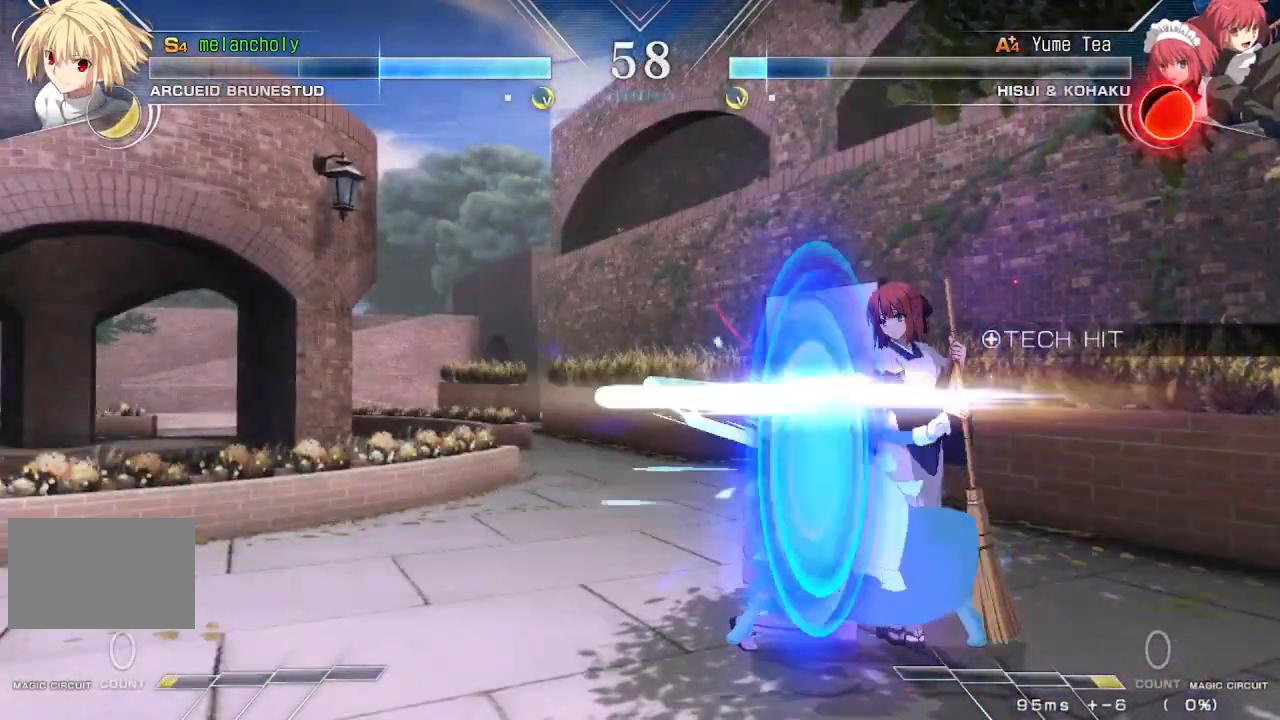
{"dt_ms": 500, "buttons": ["DPAD_RIGHT"], "events": [[100, "DPAD_LEFT", "up"], [133, "DPAD_RIGHT", "down"], [150, "DPAD_DOWN", "up"], [183, "CROSS", "down"], [183, "SQUARE", "down"], [233, "CROSS", "up"], [233, "SQUARE", "up"], [300, "CROSS", "down"], [300, "SQUARE", "down"], [350, "CROSS", "up"], [350, "SQUARE", "up"], [400, "CROSS", "down"], [417, "SQUARE", "down"], [467, "CROSS", "up"], [483, "SQUARE", "up"]]}
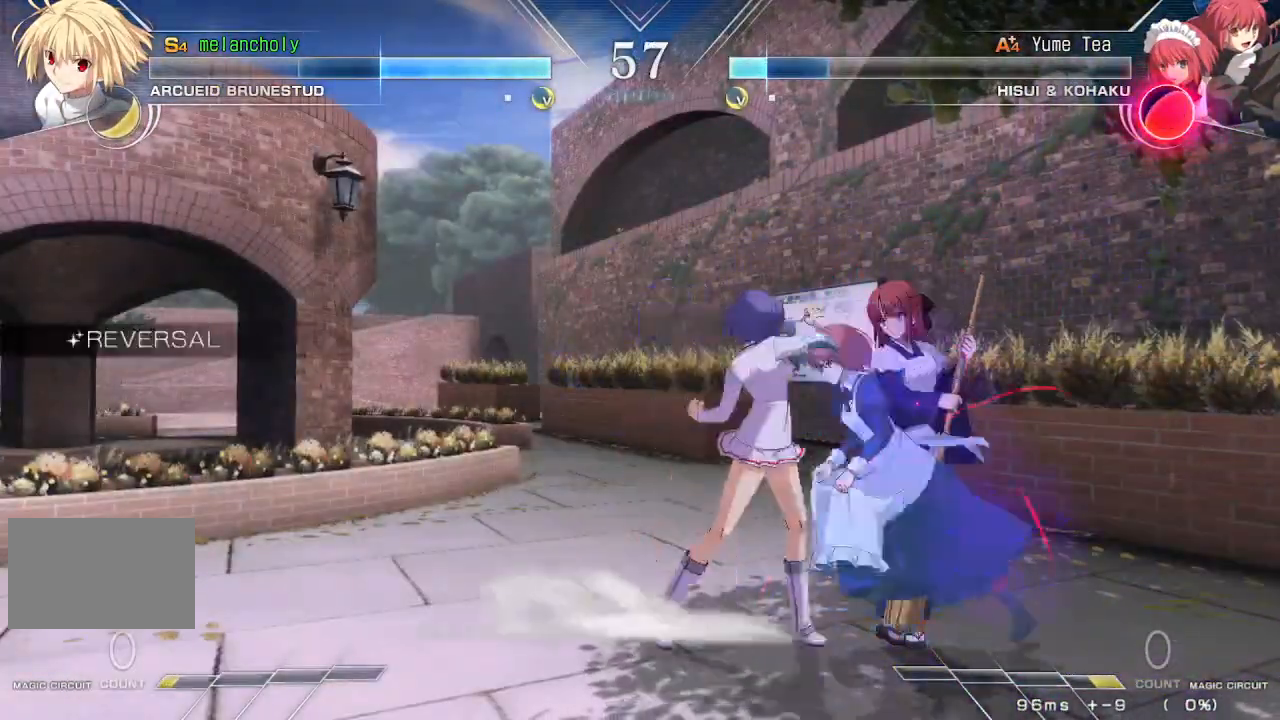
{"dt_ms": 500, "buttons": ["SQUARE", "DPAD_RIGHT"], "events": [[467, "SQUARE", "down"]]}
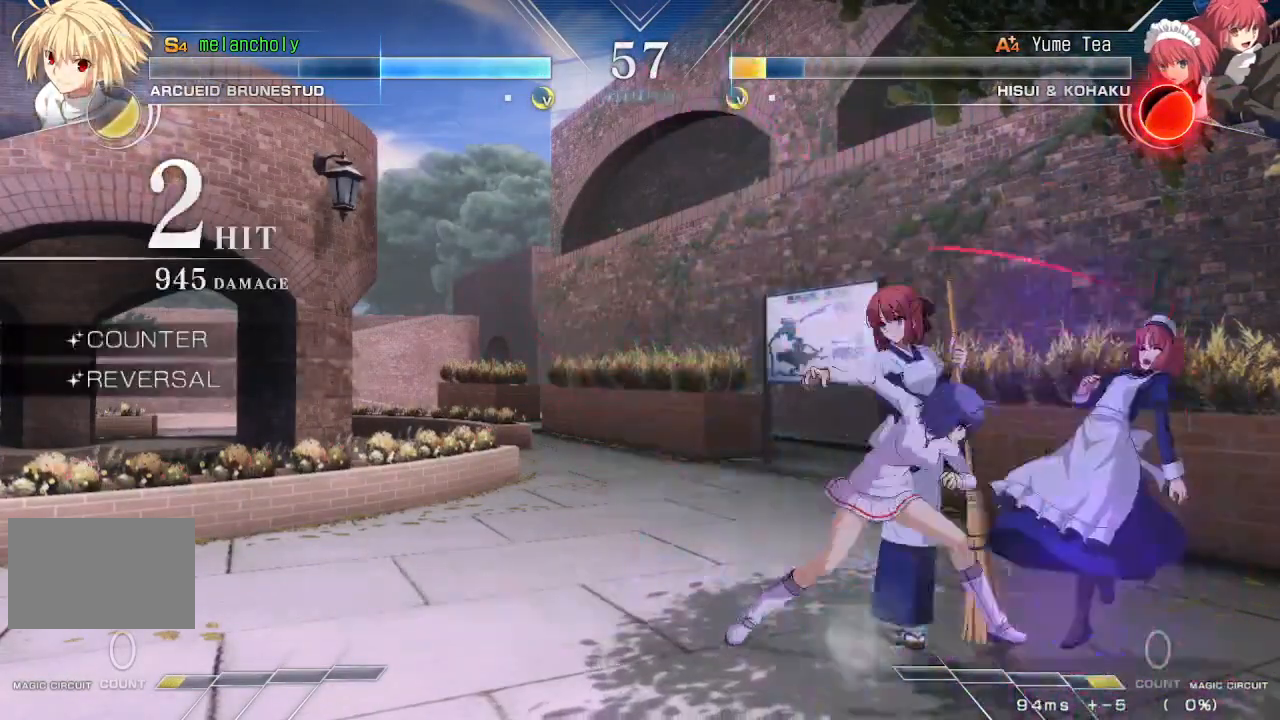
{"dt_ms": 500, "buttons": ["DPAD_DOWN"], "events": [[117, "DPAD_RIGHT", "up"], [367, "SQUARE", "up"], [400, "DPAD_DOWN", "down"]]}
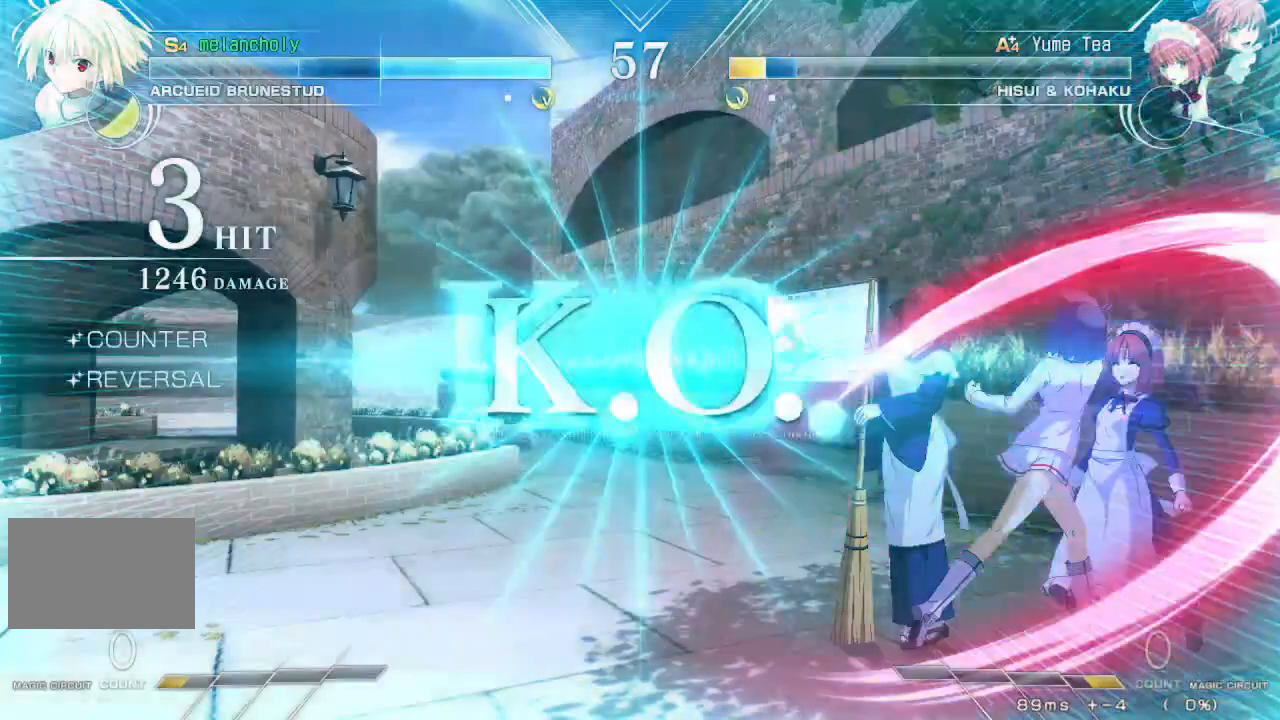
{"dt_ms": 500, "buttons": [], "events": [[17, "DPAD_LEFT", "down"], [100, "DPAD_DOWN", "up"], [100, "DPAD_LEFT", "up"]]}